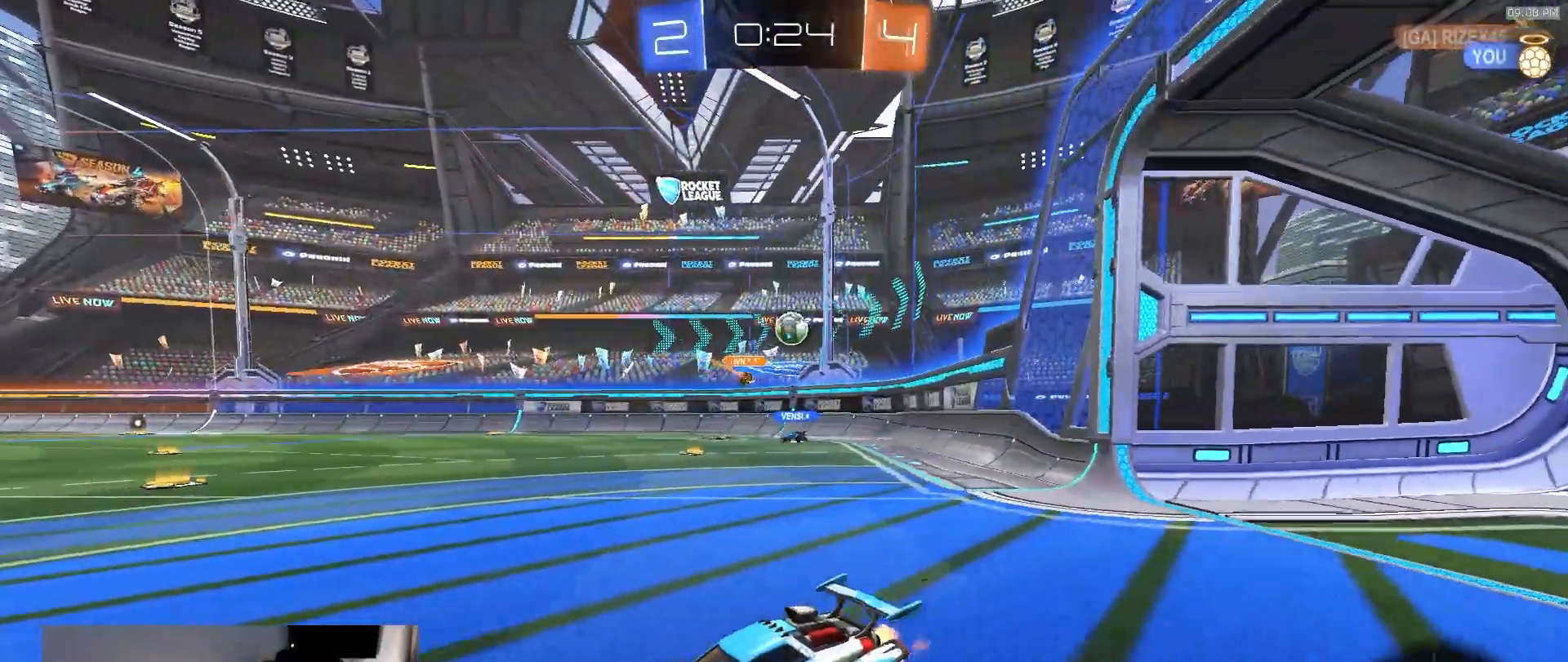
Gameplay with a controller (PlayStation layout); each line is a JSON object with the inputs held at the frame after it (dt_ms = milliseconds from this image to that frame). "events" lists button and stick changes between this image and that frame as [ms after this image, input, new state], when the widget could be followed in between. Not read: L3 R3 TOUCHPAD.
{"dt_ms": 500, "buttons": ["R2"], "left_stick": "right", "right_stick": "center", "events": [[83, "left_stick", "right"], [133, "L1", "down"], [283, "L1", "up"]]}
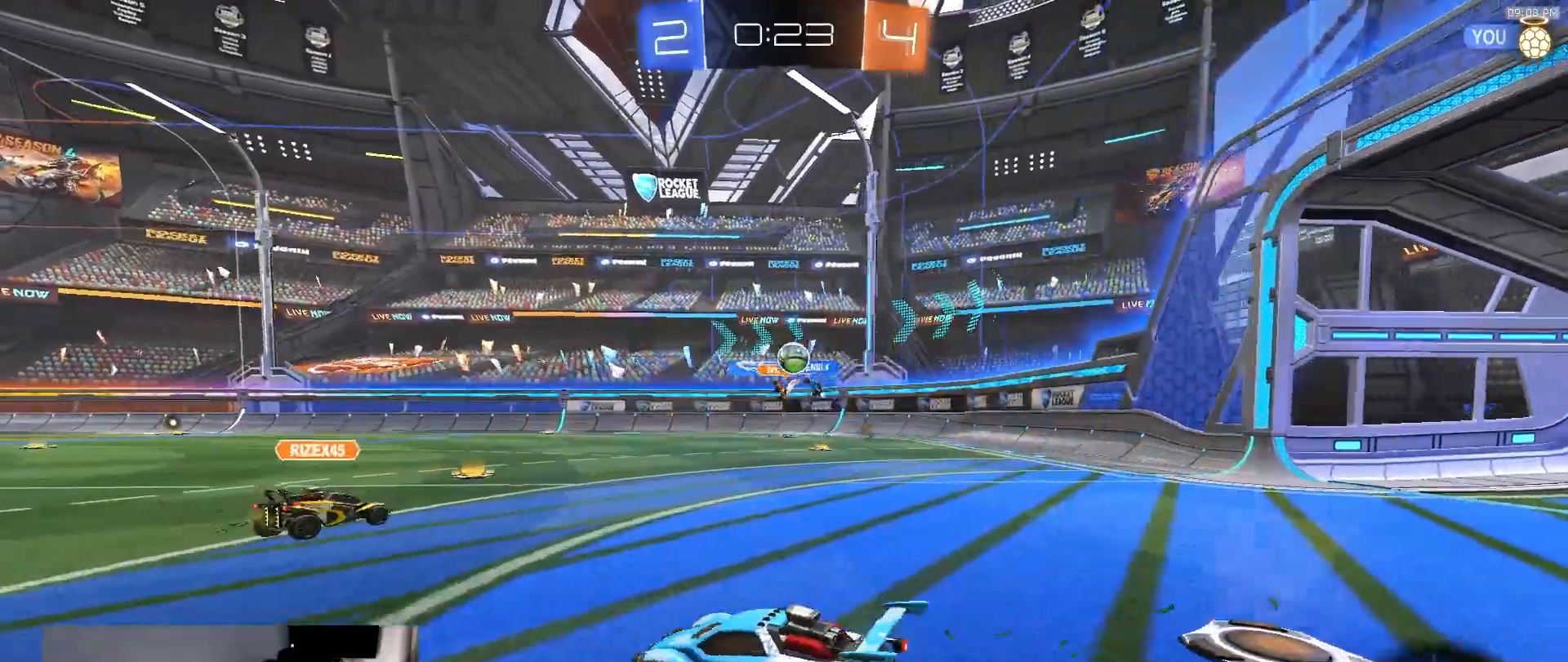
{"dt_ms": 500, "buttons": ["R2"], "left_stick": "center", "right_stick": "center", "events": [[117, "left_stick", "center"]]}
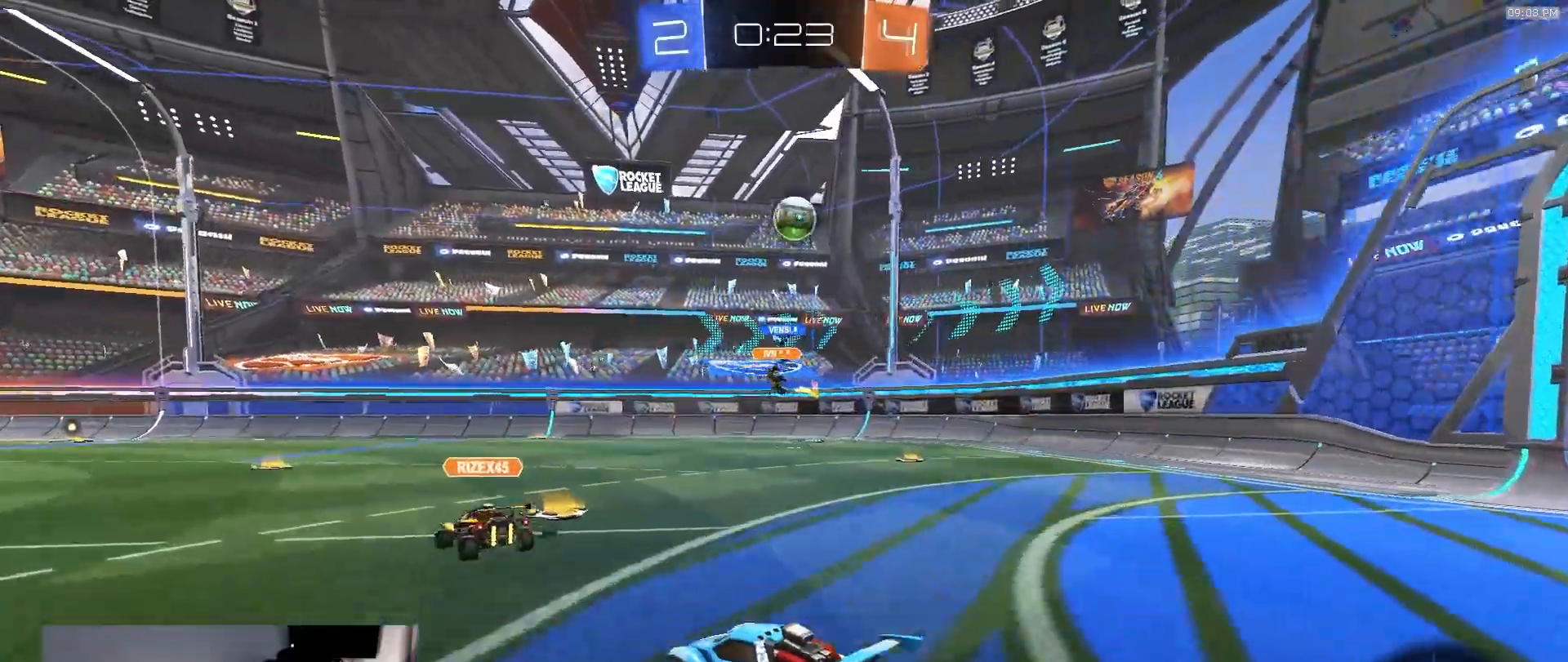
{"dt_ms": 1000, "buttons": ["R2"], "left_stick": "left", "right_stick": "center", "events": [[83, "left_stick", "right"], [150, "TRIANGLE", "down"], [167, "left_stick", "left"], [217, "TRIANGLE", "up"], [250, "L1", "down"], [350, "L1", "up"], [383, "R1", "down"], [417, "left_stick", "right"], [500, "left_stick", "center"], [517, "R1", "up"], [517, "left_stick", "left"], [600, "L1", "down"], [633, "TRIANGLE", "down"], [717, "L1", "up"], [717, "TRIANGLE", "up"]]}
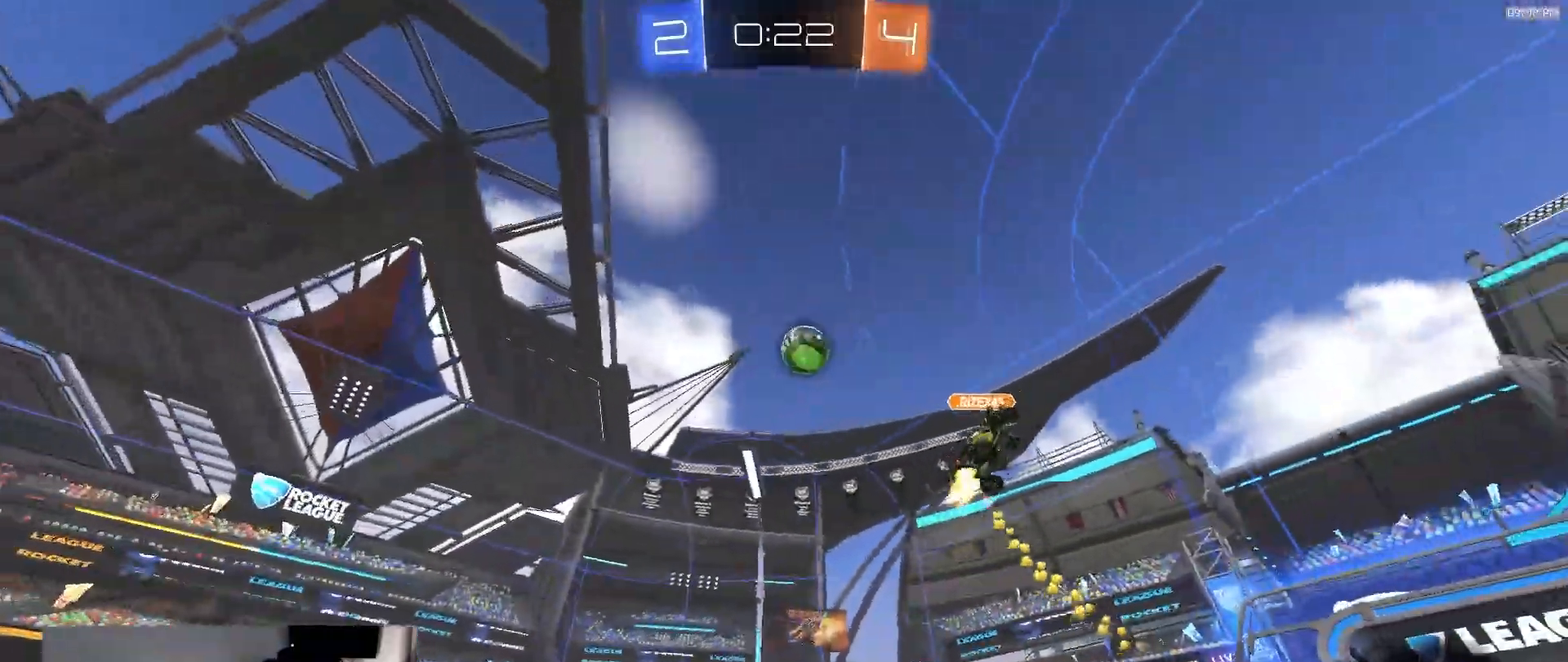
{"dt_ms": 500, "buttons": ["R2"], "left_stick": "left", "right_stick": "up", "events": [[317, "right_stick", "up"]]}
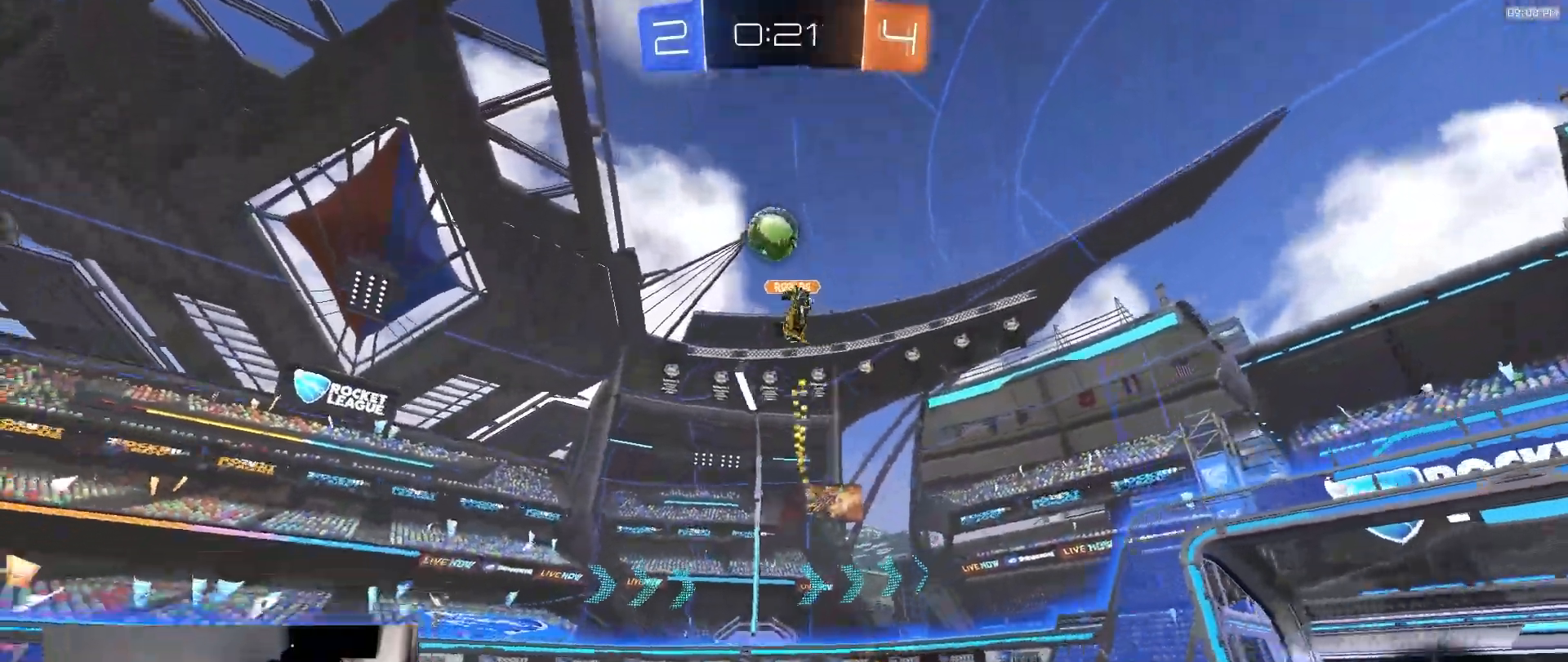
{"dt_ms": 500, "buttons": ["R2"], "left_stick": "center", "right_stick": "center", "events": [[200, "right_stick", "center"], [217, "left_stick", "center"], [317, "left_stick", "right"], [450, "left_stick", "center"]]}
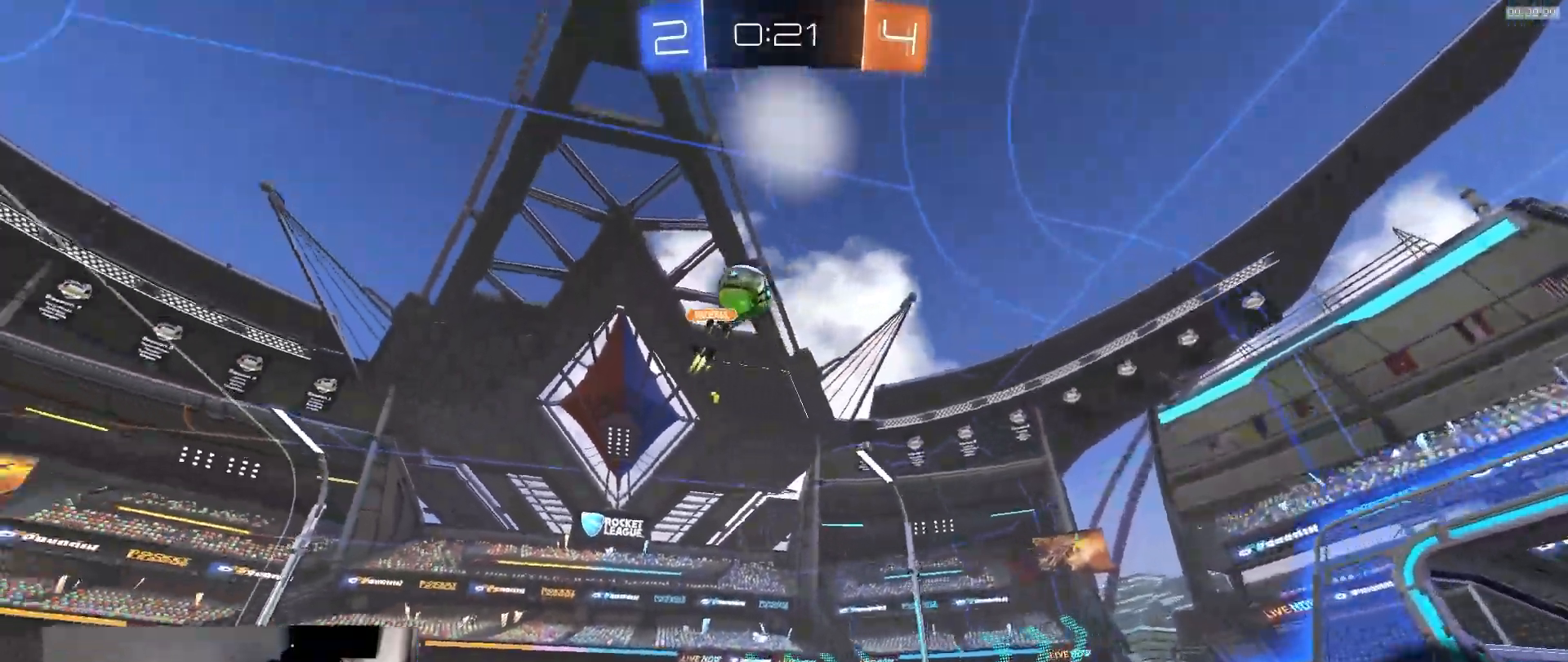
{"dt_ms": 500, "buttons": ["R2"], "left_stick": "right", "right_stick": "center", "events": [[67, "left_stick", "right"], [217, "left_stick", "center"], [333, "left_stick", "right"]]}
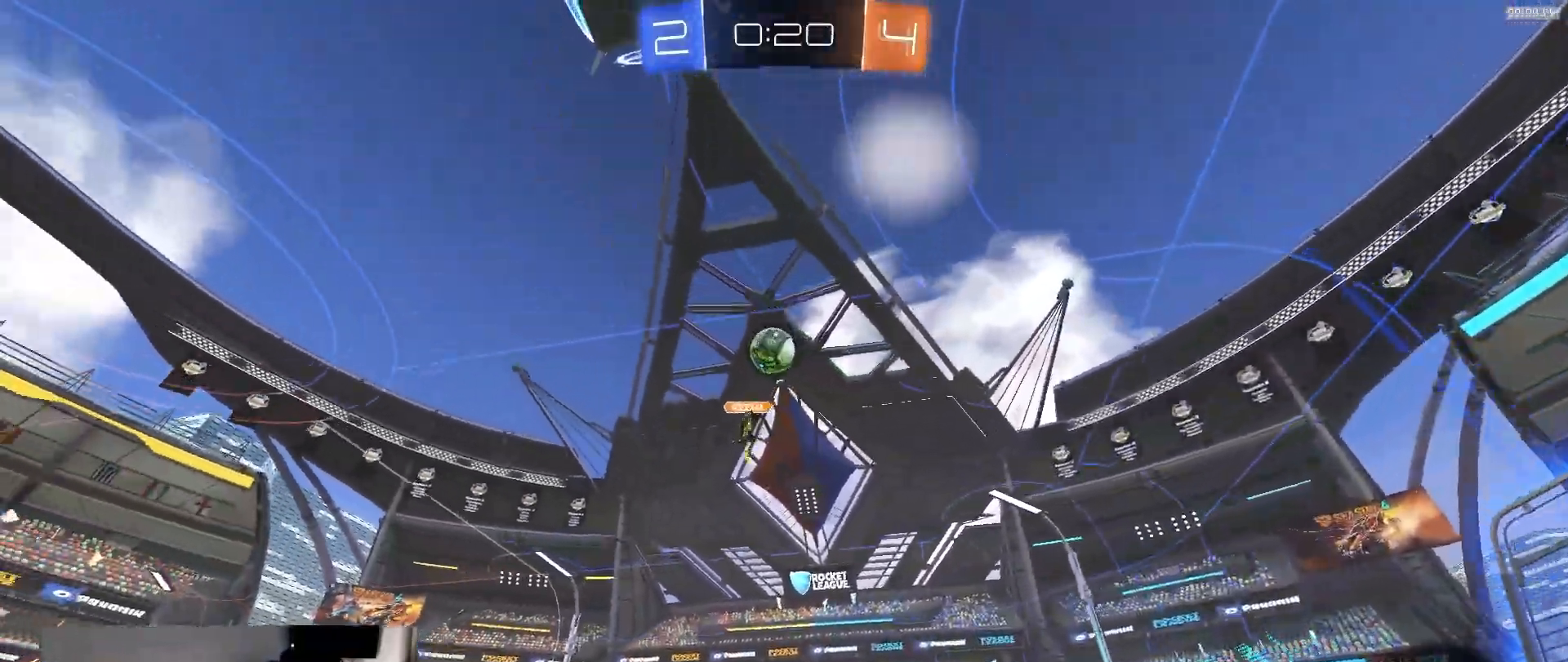
{"dt_ms": 500, "buttons": ["R2"], "left_stick": "center", "right_stick": "center", "events": [[67, "left_stick", "center"], [83, "TRIANGLE", "down"], [117, "left_stick", "left"], [183, "TRIANGLE", "up"], [350, "left_stick", "center"]]}
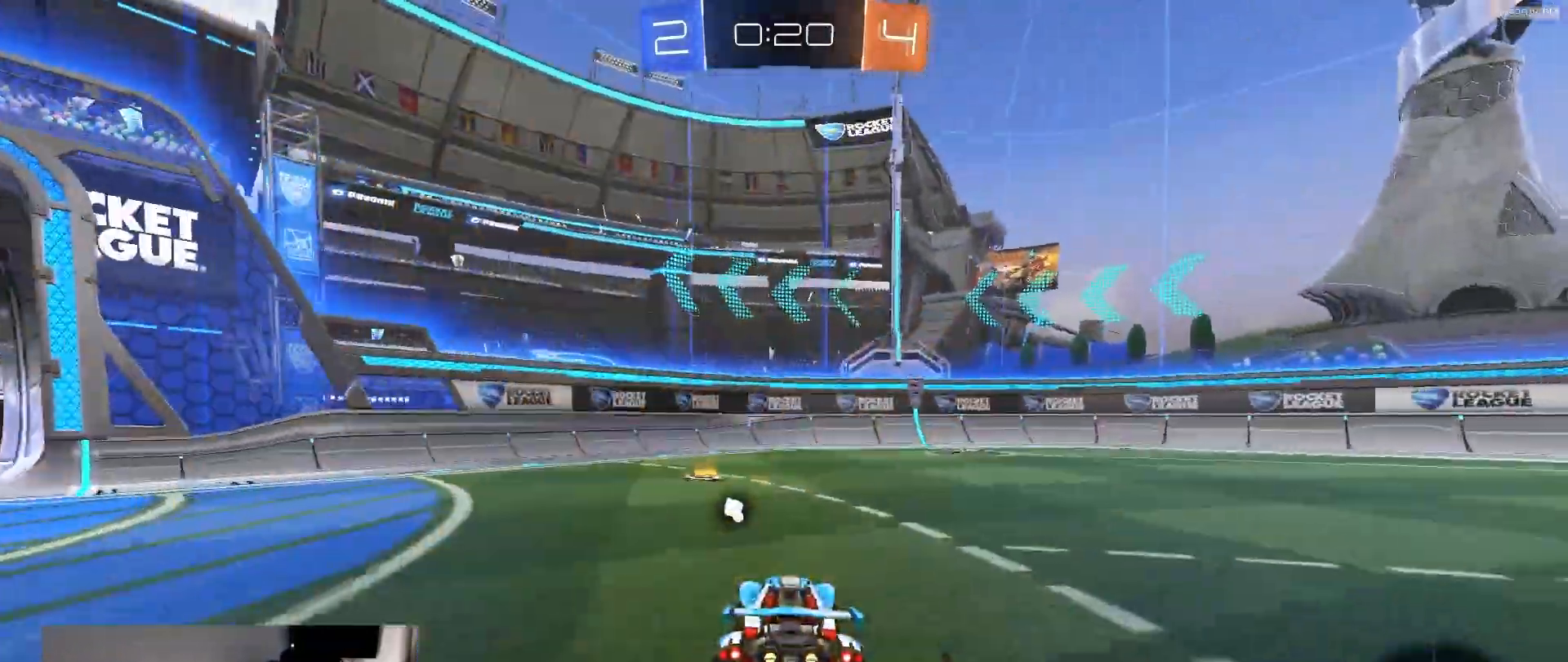
{"dt_ms": 500, "buttons": ["R2"], "left_stick": "left", "right_stick": "center", "events": [[83, "TRIANGLE", "down"], [183, "R1", "down"], [217, "TRIANGLE", "up"], [217, "left_stick", "left"], [267, "R1", "up"], [400, "L1", "down"], [483, "L1", "up"]]}
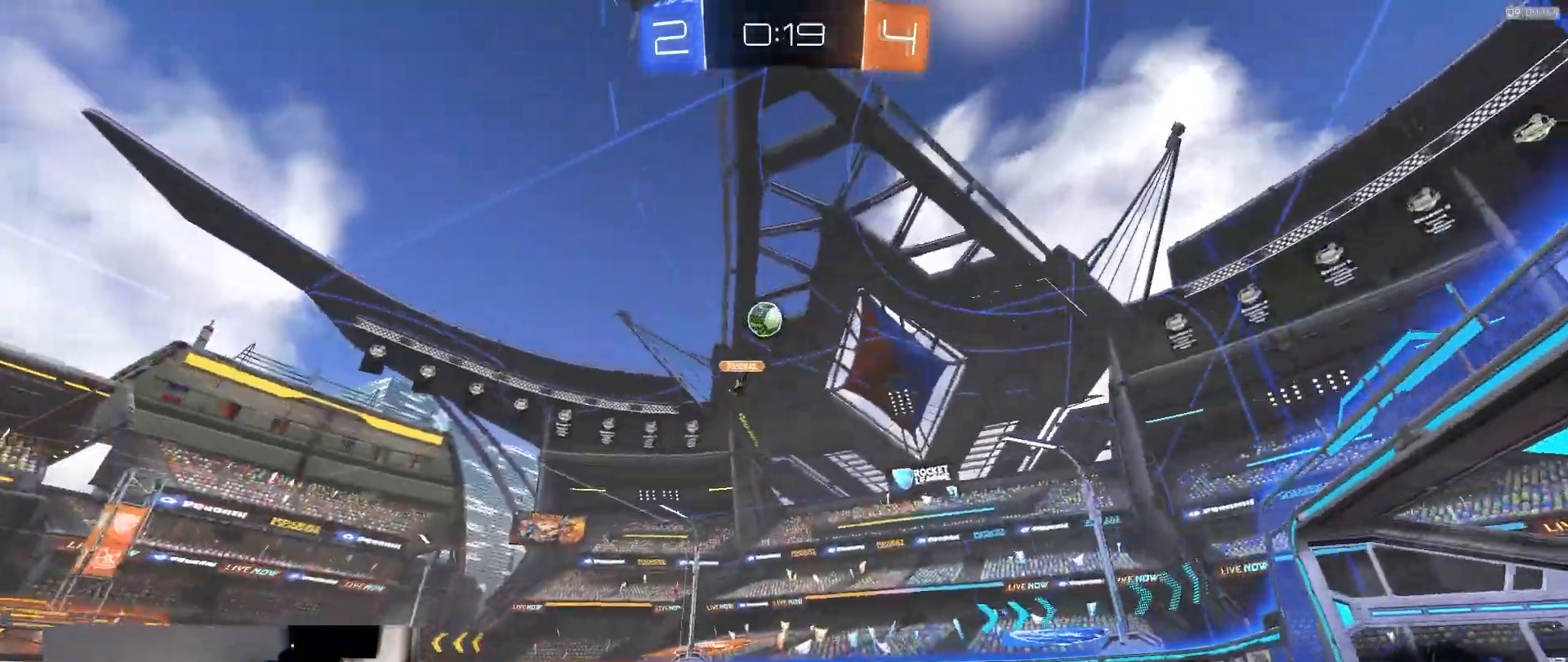
{"dt_ms": 500, "buttons": ["R2"], "left_stick": "center", "right_stick": "center"}
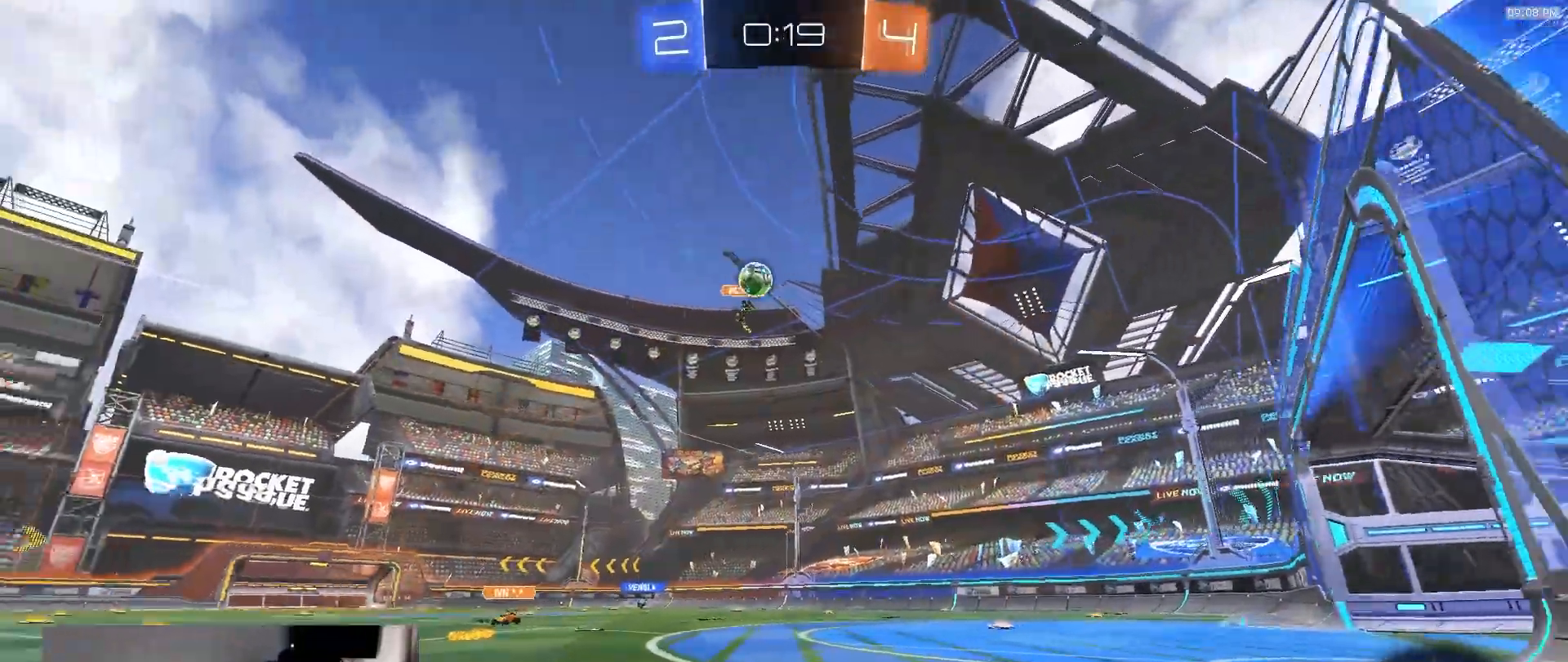
{"dt_ms": 500, "buttons": ["R2"], "left_stick": "center", "right_stick": "center", "events": [[100, "left_stick", "left"], [383, "left_stick", "center"]]}
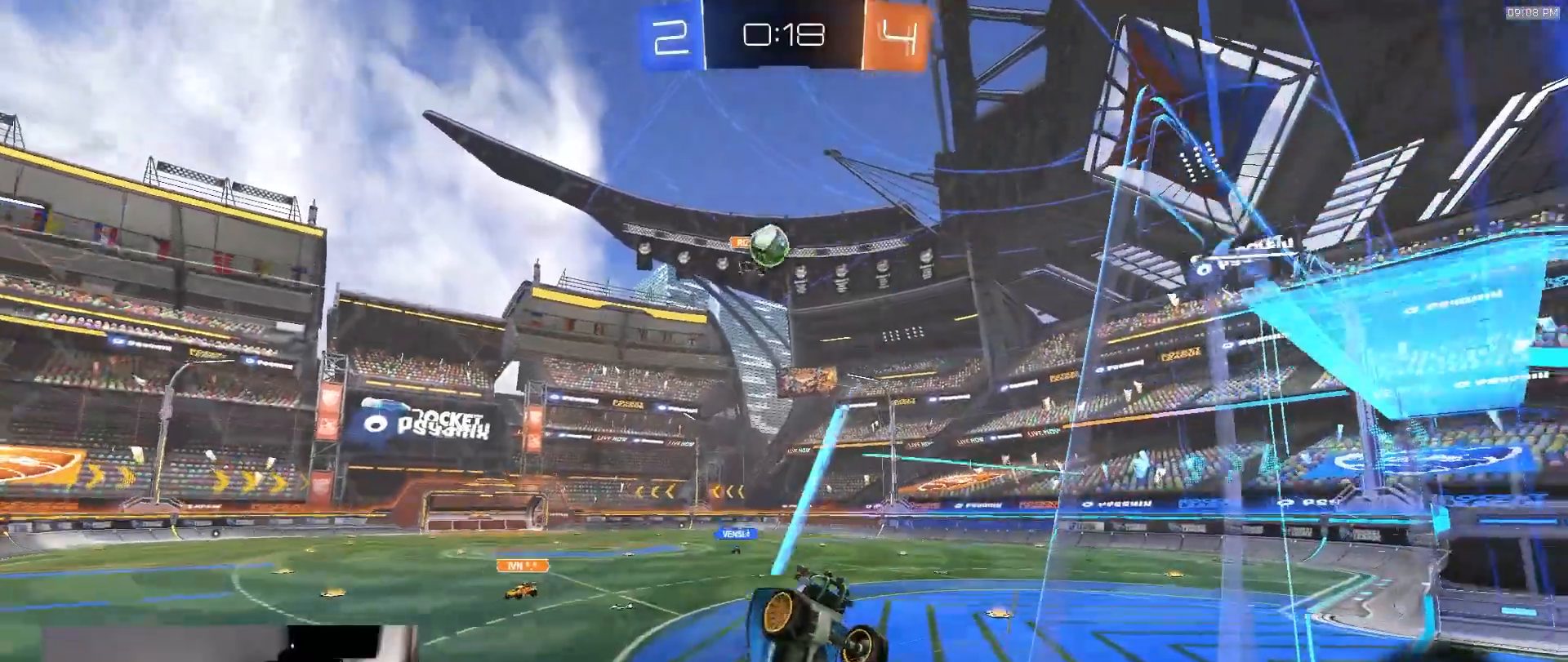
{"dt_ms": 500, "buttons": ["R2"], "left_stick": "left", "right_stick": "center"}
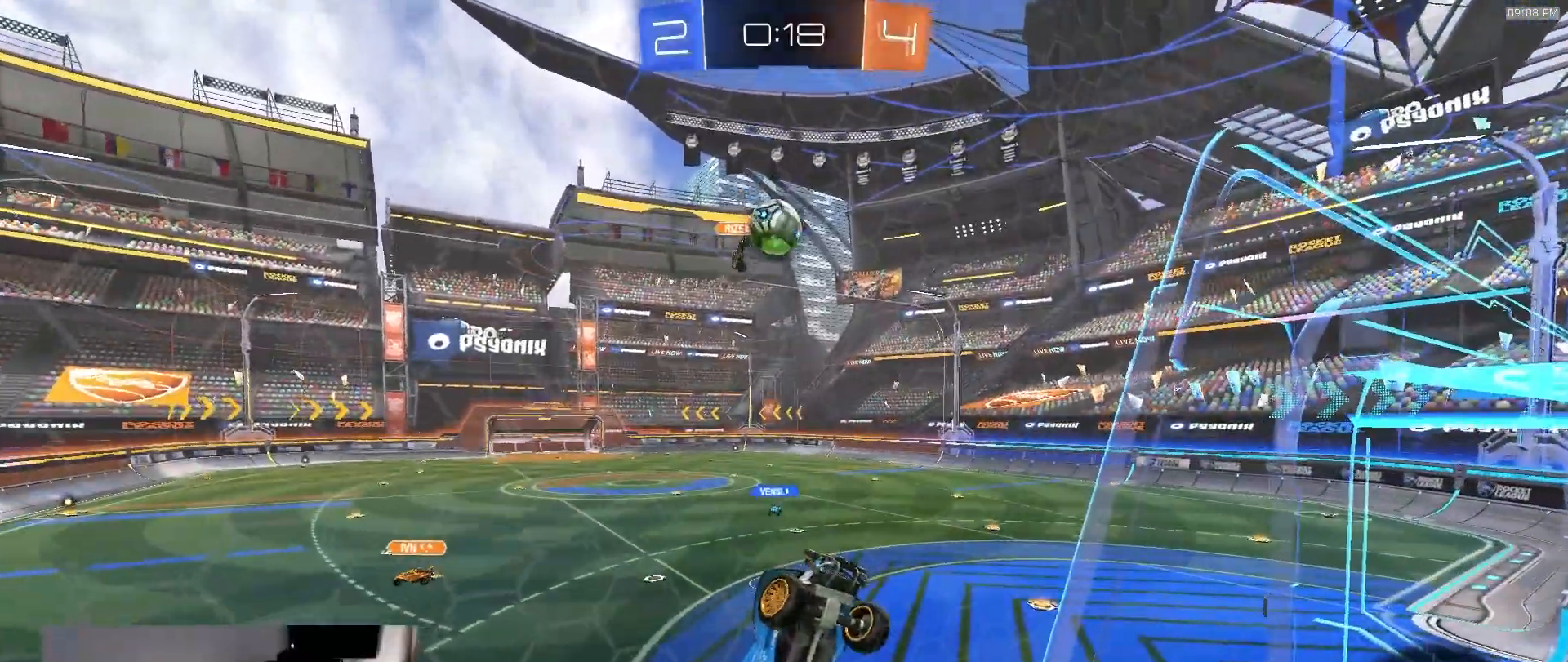
{"dt_ms": 500, "buttons": ["R2"], "left_stick": "left", "right_stick": "center", "events": []}
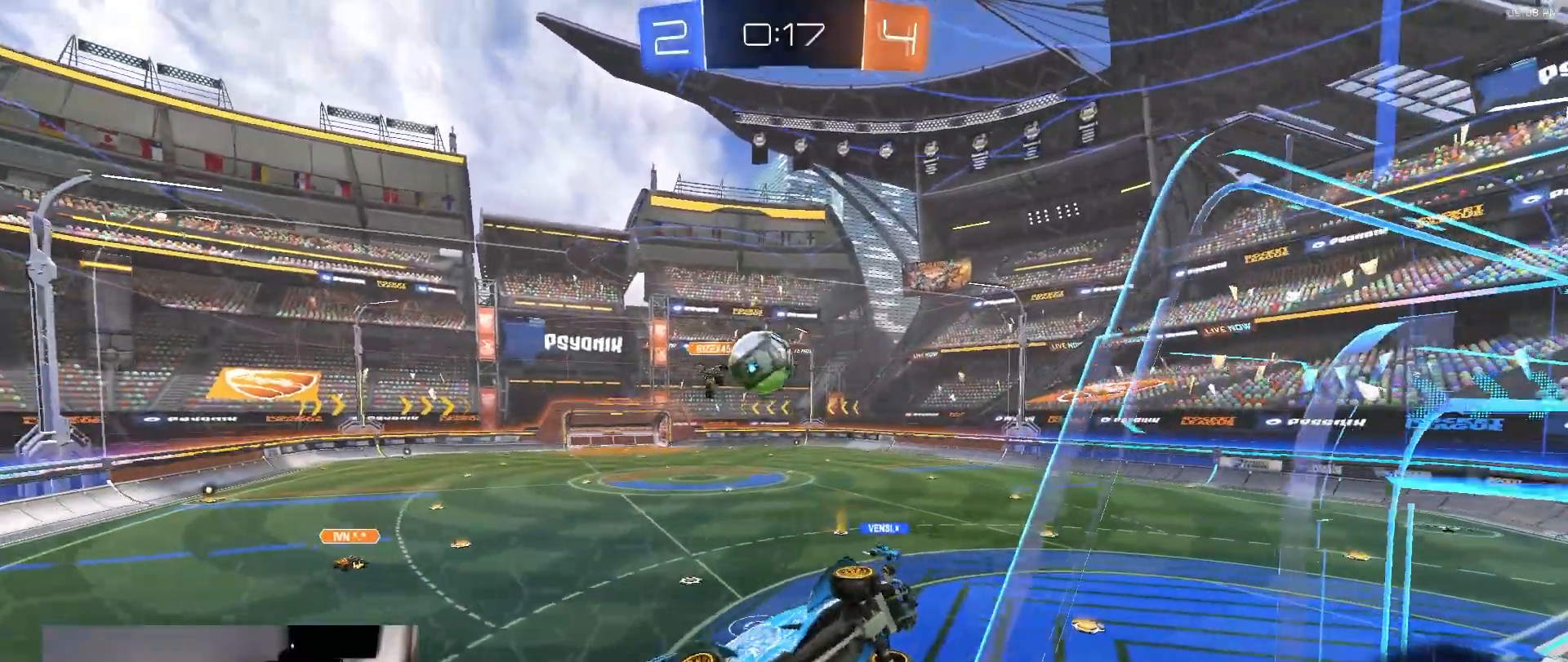
{"dt_ms": 500, "buttons": ["R2"], "left_stick": "down-left", "right_stick": "center"}
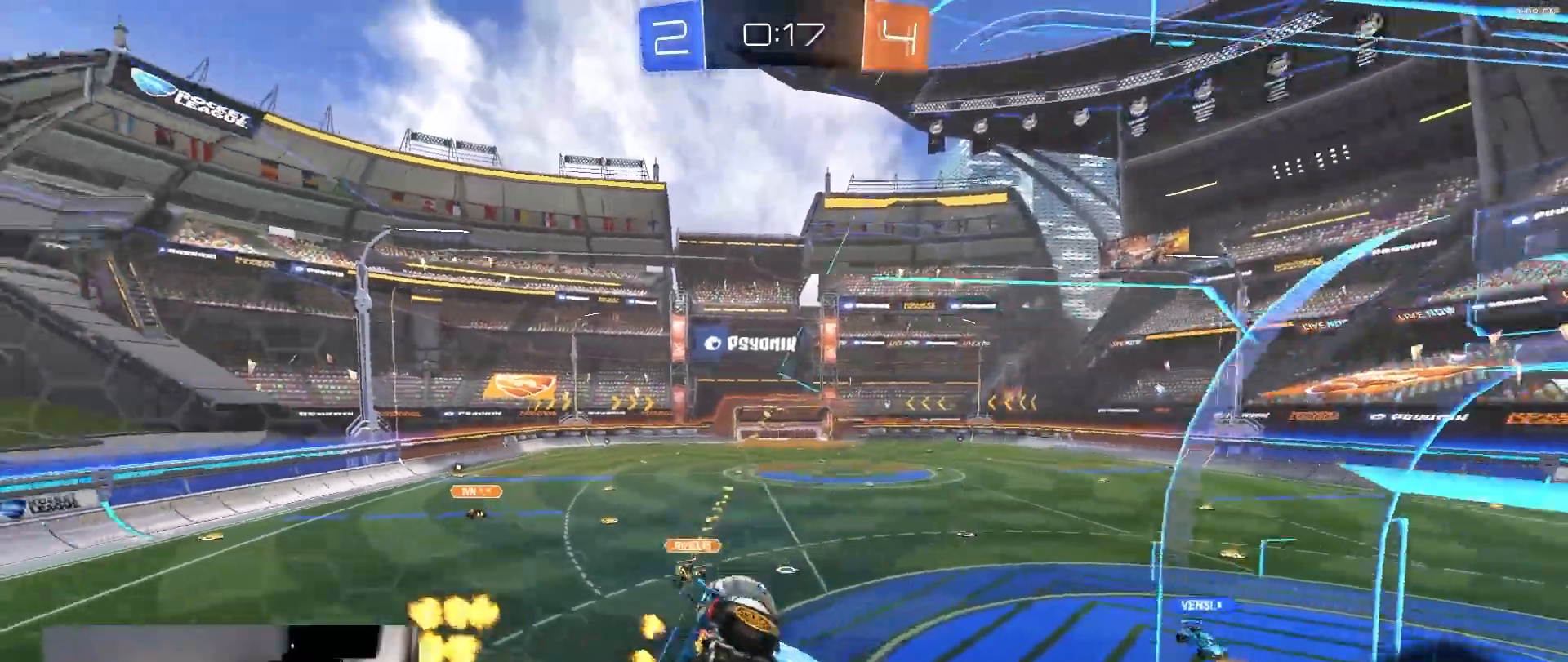
{"dt_ms": 500, "buttons": [], "left_stick": "left", "right_stick": "center", "events": [[17, "CROSS", "down"], [33, "left_stick", "down"], [50, "R1", "down"], [83, "L1", "down"], [100, "R1", "up"], [150, "R1", "down"], [200, "L1", "up"], [217, "CROSS", "up"], [250, "left_stick", "center"], [333, "CROSS", "down"], [350, "R1", "up"], [367, "left_stick", "left"], [450, "CROSS", "up"], [467, "R2", "up"]]}
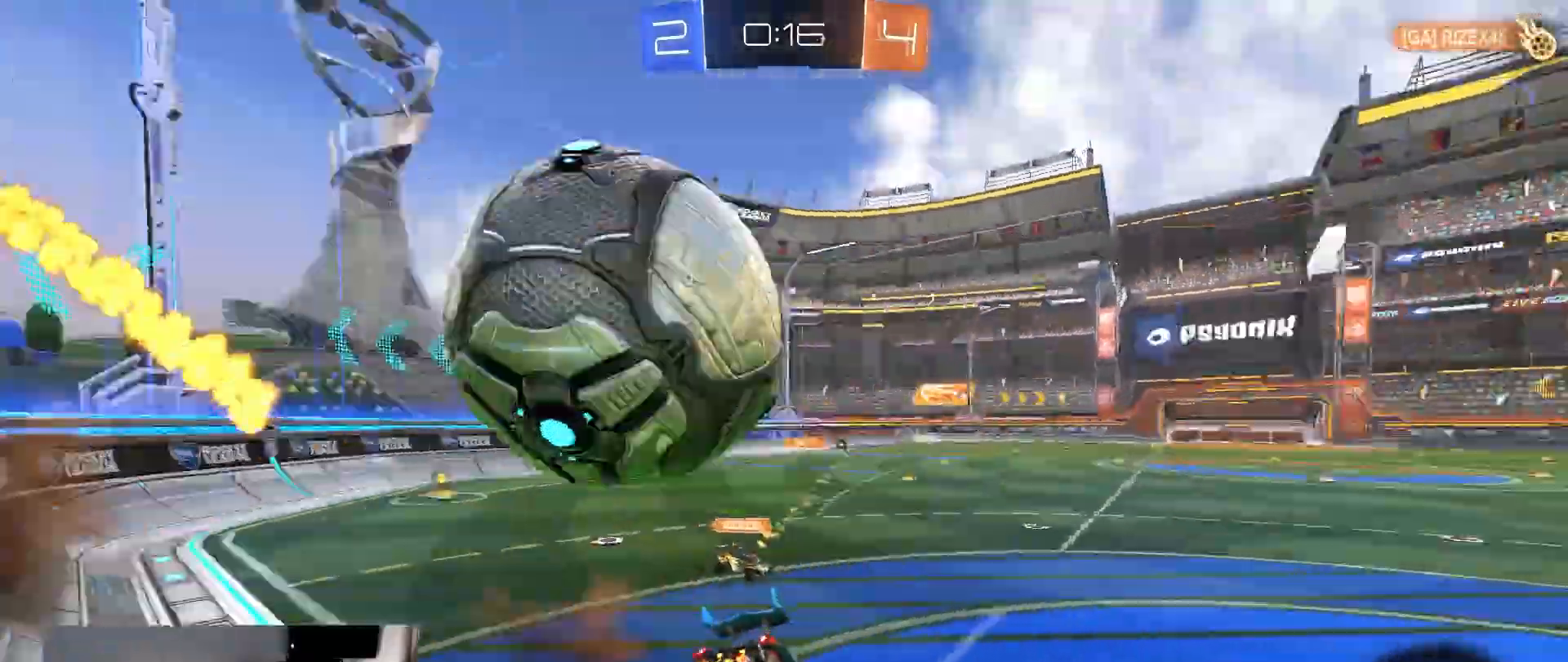
{"dt_ms": 500, "buttons": [], "left_stick": "center", "right_stick": "center", "events": [[200, "left_stick", "center"]]}
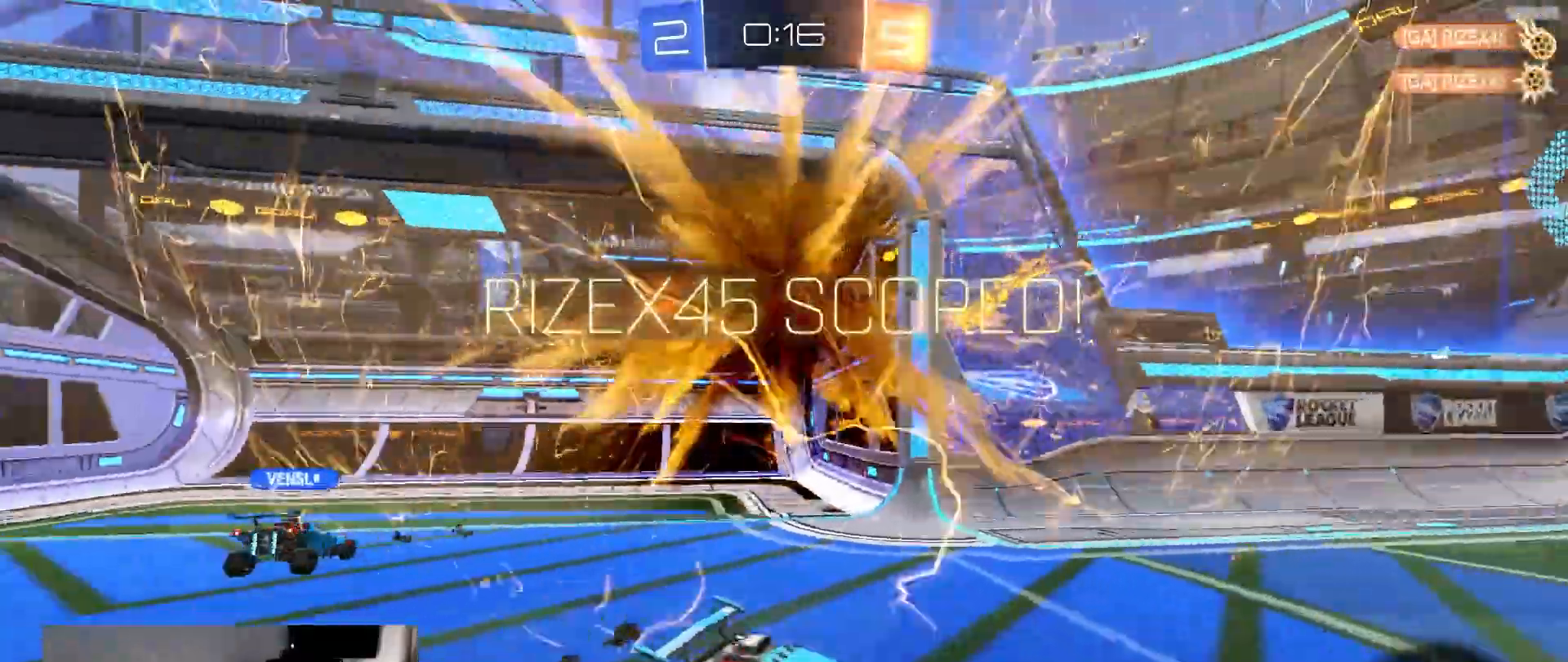
{"dt_ms": 1000, "buttons": ["CROSS", "L1", "R1", "R2"], "left_stick": "up-right", "right_stick": "center", "events": [[50, "R2", "down"], [300, "TRIANGLE", "down"], [400, "TRIANGLE", "up"], [433, "L1", "down"], [783, "R1", "down"], [867, "CROSS", "down"], [900, "left_stick", "up-right"], [933, "CROSS", "up"], [967, "CROSS", "down"]]}
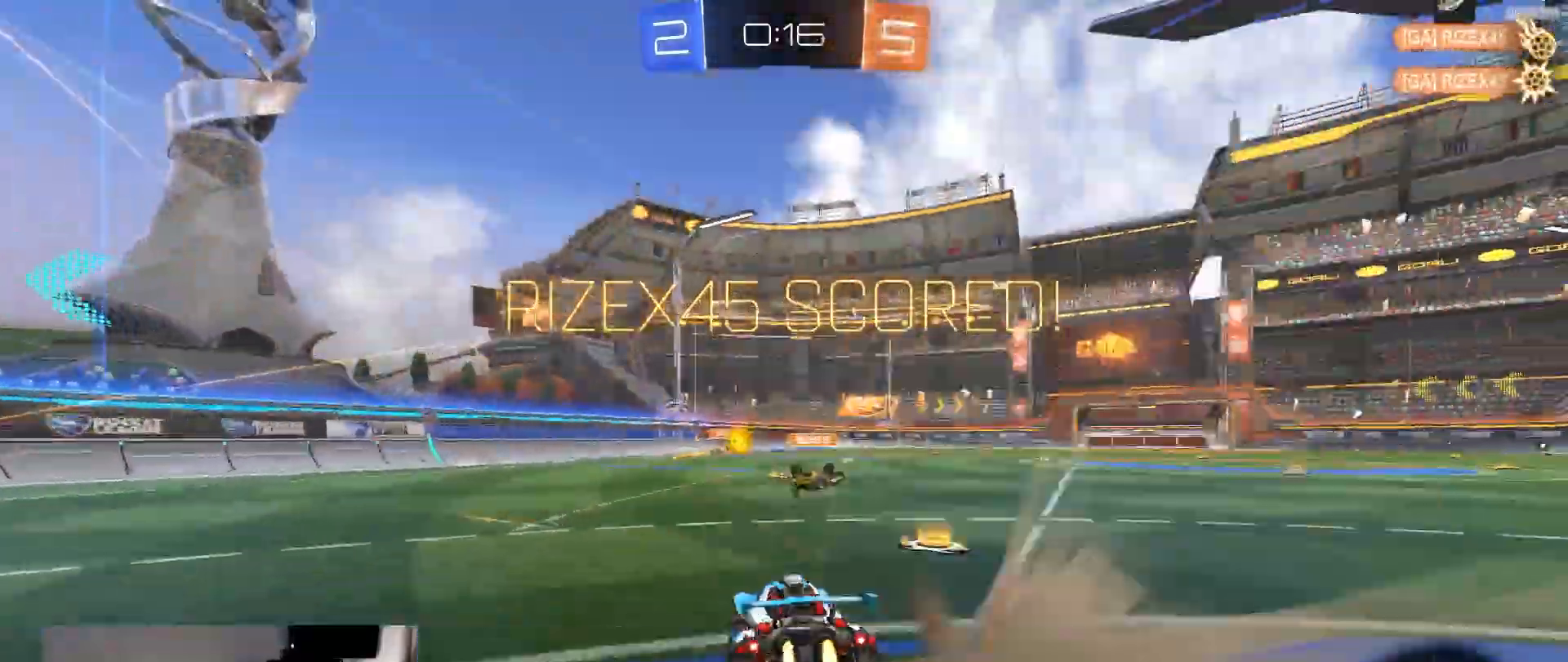
{"dt_ms": 500, "buttons": ["L1", "R1", "R2"], "left_stick": "down-right", "right_stick": "center", "events": [[33, "left_stick", "down"], [300, "left_stick", "down-right"], [383, "CROSS", "up"]]}
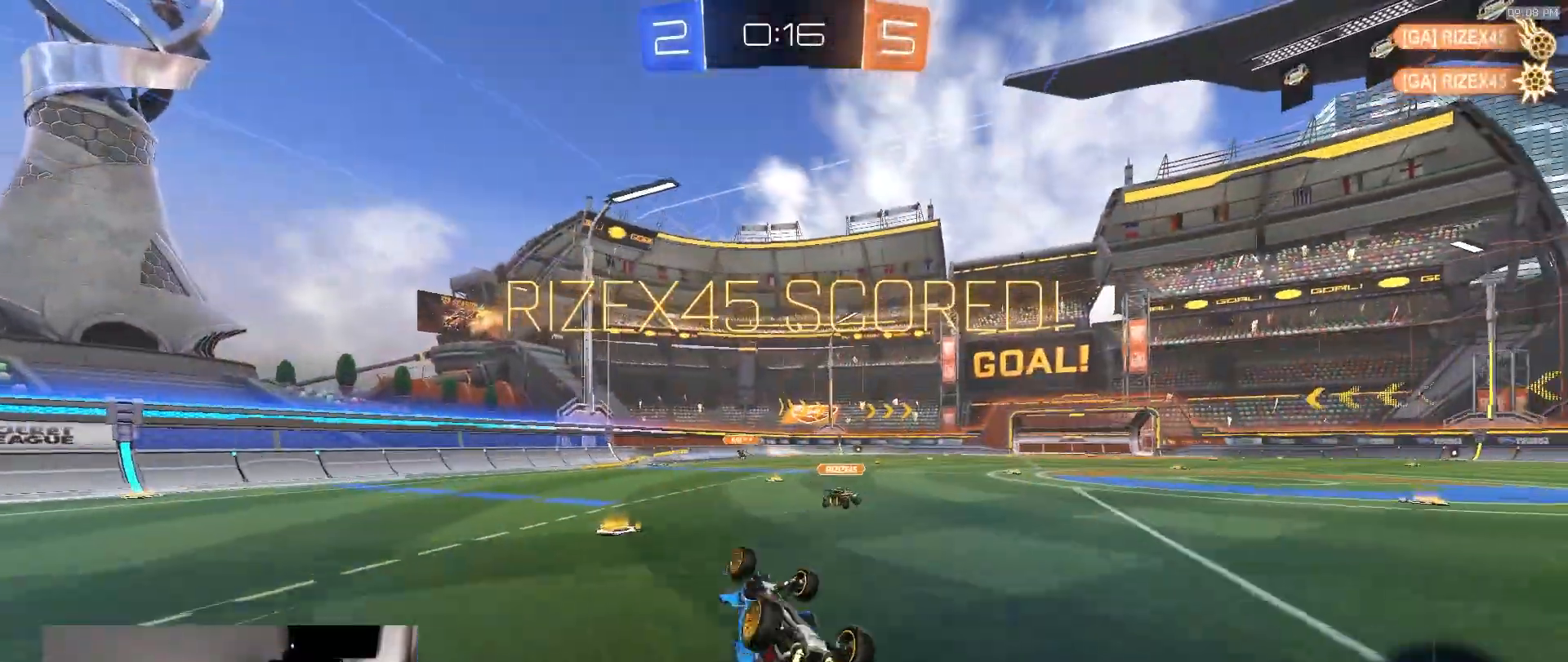
{"dt_ms": 500, "buttons": ["R2"], "left_stick": "left", "right_stick": "center", "events": [[33, "R1", "up"], [300, "L1", "up"], [317, "left_stick", "center"], [367, "left_stick", "left"]]}
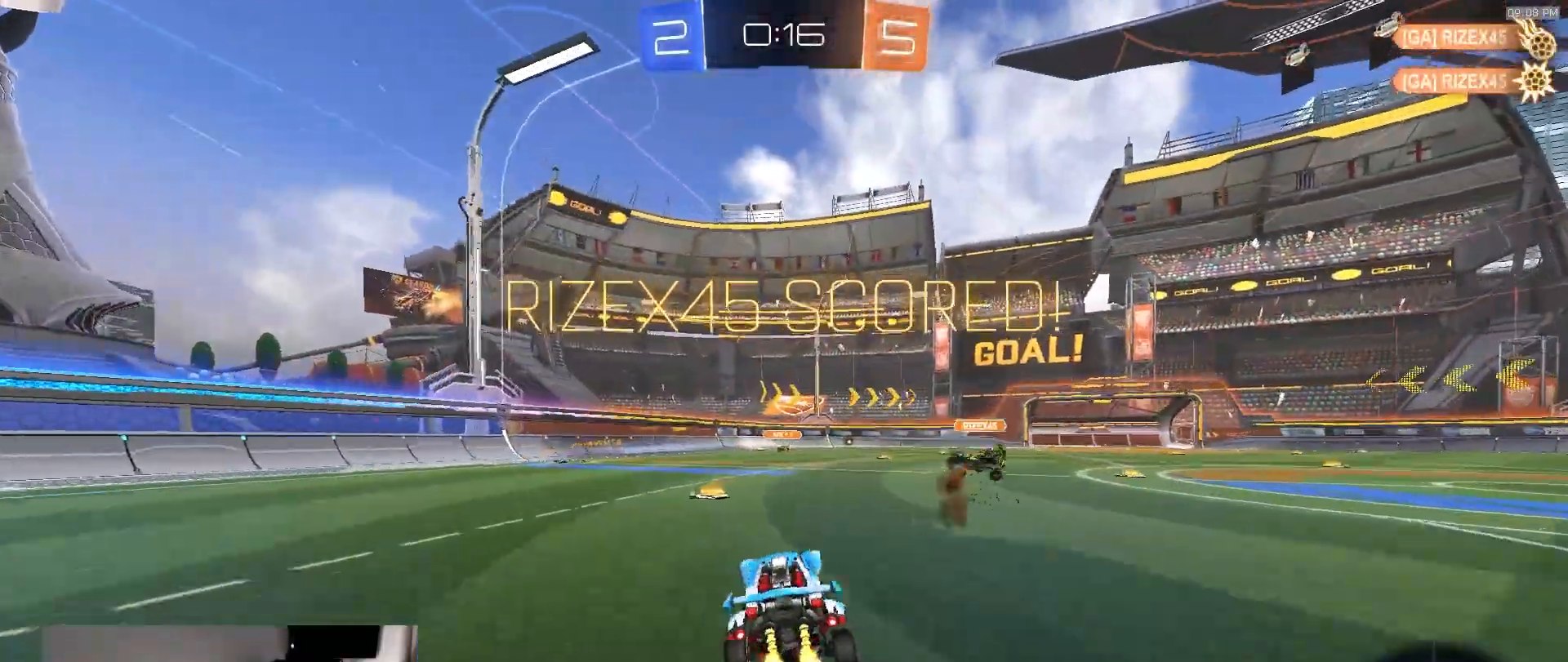
{"dt_ms": 500, "buttons": ["SQUARE", "R2"], "left_stick": "down-left", "right_stick": "center", "events": [[83, "left_stick", "center"], [167, "left_stick", "right"], [183, "CROSS", "down"], [217, "left_stick", "up"], [250, "CROSS", "up"], [300, "CROSS", "down"], [317, "left_stick", "down-left"], [433, "CROSS", "up"], [500, "SQUARE", "down"]]}
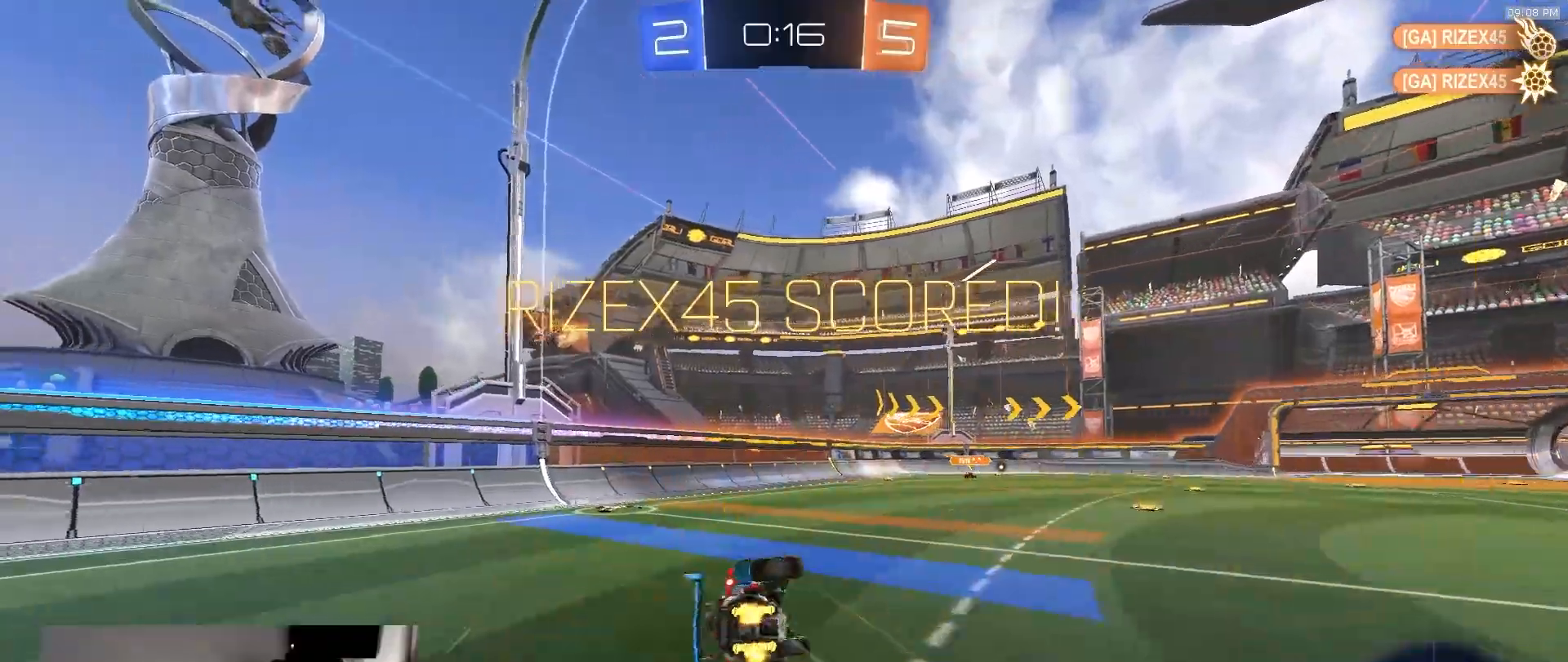
{"dt_ms": 500, "buttons": ["SQUARE", "R2"], "left_stick": "down", "right_stick": "center", "events": [[400, "left_stick", "down"]]}
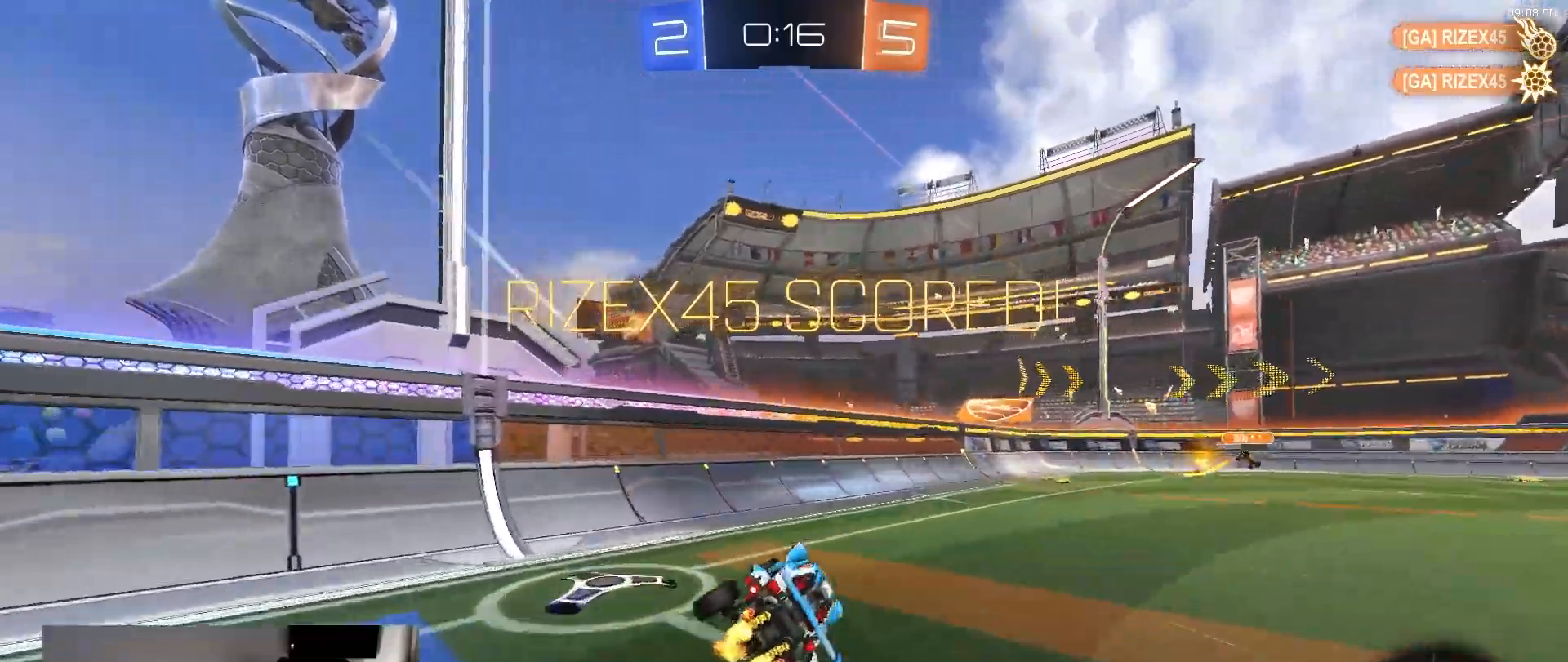
{"dt_ms": 500, "buttons": ["R2"], "left_stick": "center", "right_stick": "center", "events": [[33, "R1", "down"], [33, "SQUARE", "up"], [33, "left_stick", "center"], [217, "left_stick", "right"], [350, "R1", "up"], [417, "left_stick", "center"]]}
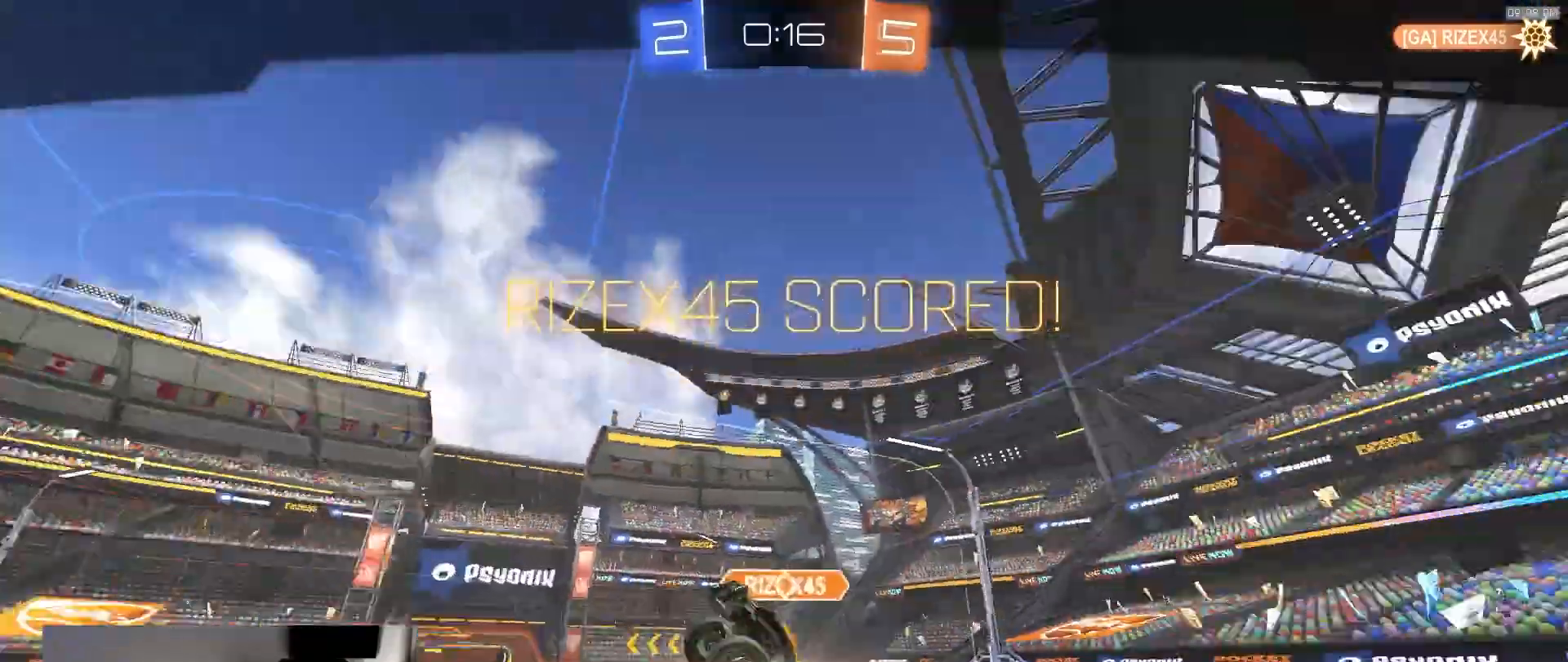
{"dt_ms": 500, "buttons": [], "left_stick": "center", "right_stick": "center", "events": [[50, "DPAD_LEFT", "down"], [100, "DPAD_LEFT", "up"], [200, "DPAD_UP", "down"], [267, "DPAD_UP", "up"], [283, "CROSS", "down"], [383, "CROSS", "up"], [467, "R2", "up"]]}
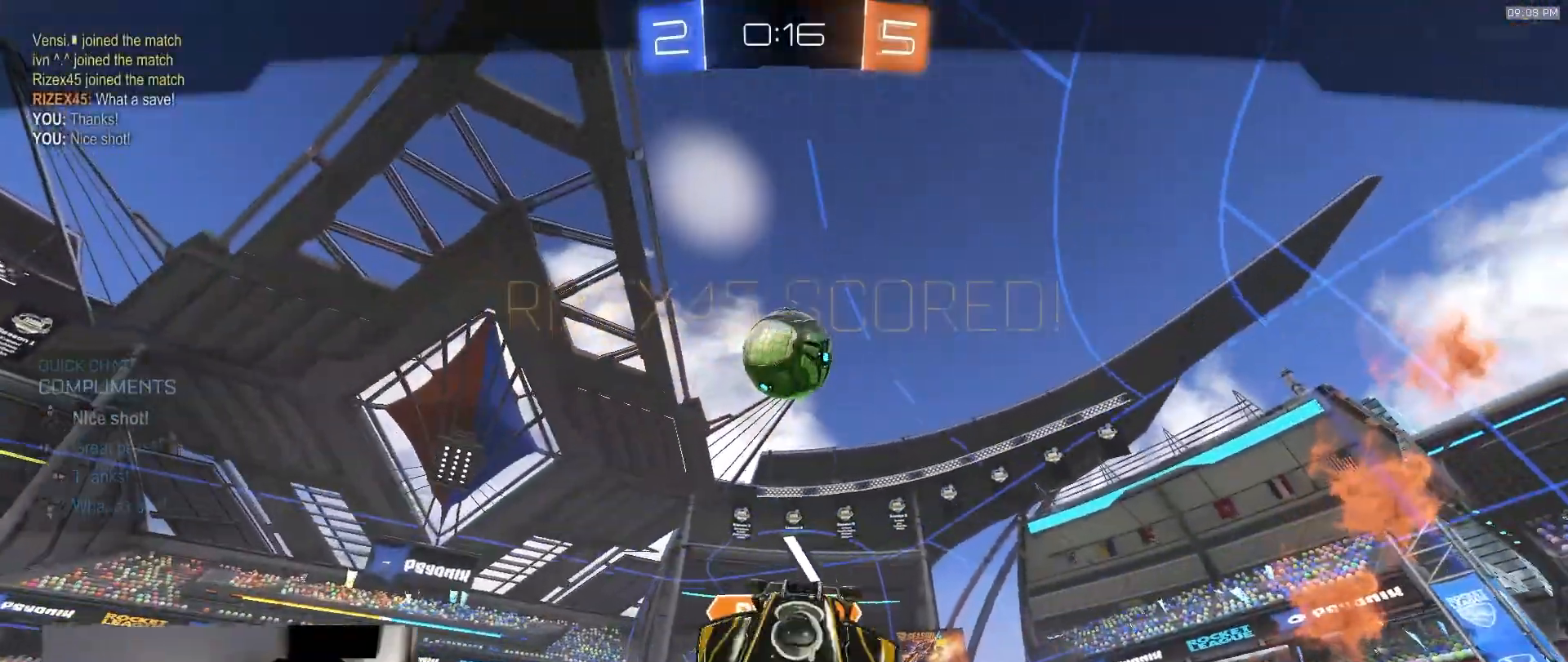
{"dt_ms": 500, "buttons": ["START"], "left_stick": "center", "right_stick": "center", "events": [[50, "CROSS", "down"], [183, "CROSS", "up"], [383, "START", "down"]]}
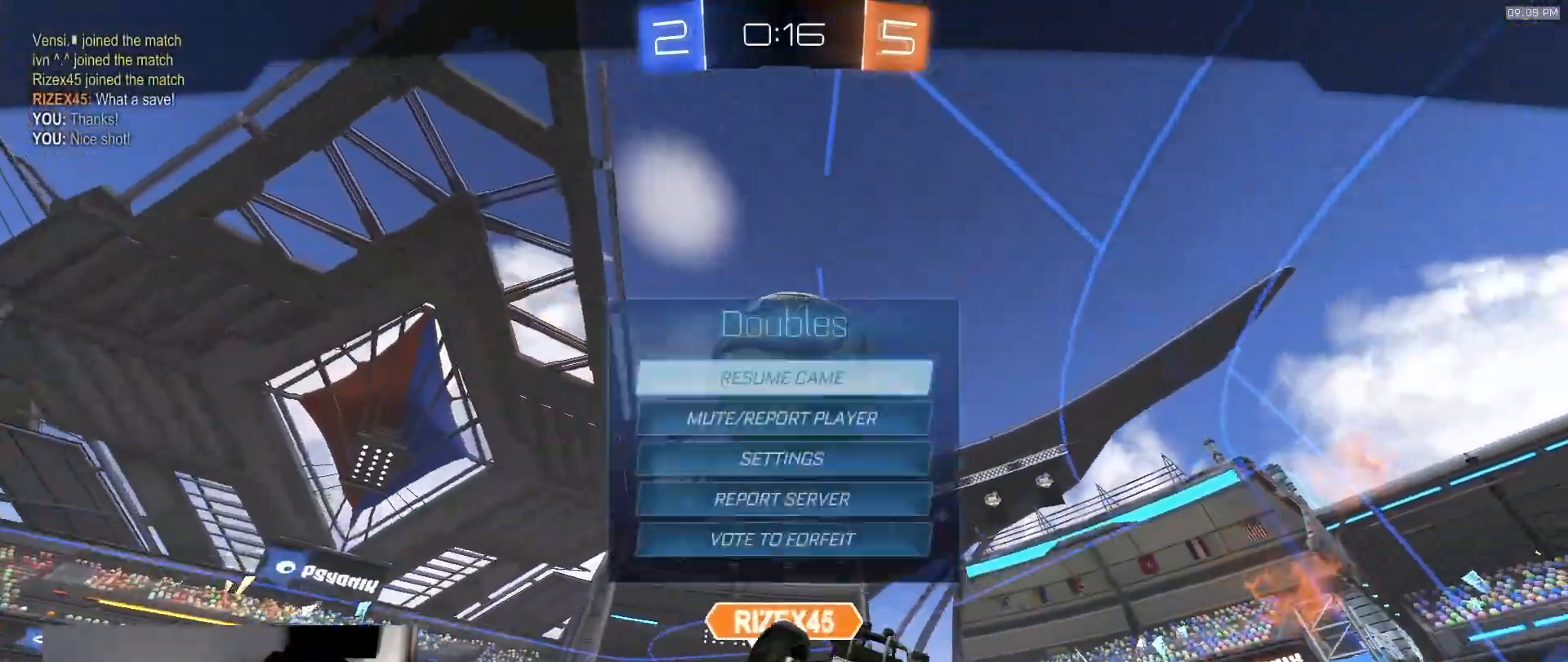
{"dt_ms": 500, "buttons": ["DPAD_DOWN"], "left_stick": "center", "right_stick": "center", "events": [[50, "START", "up"], [83, "DPAD_DOWN", "down"], [183, "DPAD_DOWN", "up"], [217, "DPAD_DOWN", "down"], [283, "DPAD_DOWN", "up"], [383, "DPAD_DOWN", "down"], [450, "DPAD_DOWN", "up"], [500, "DPAD_DOWN", "down"]]}
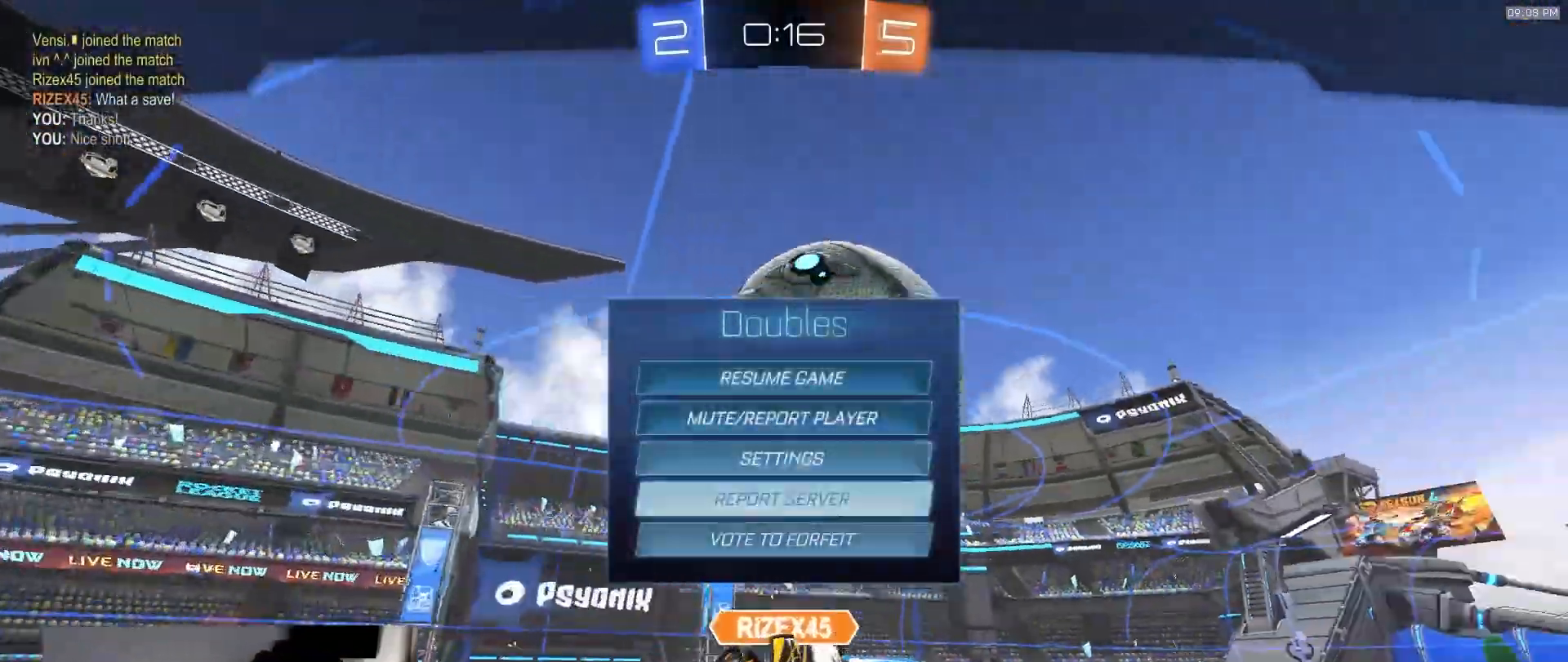
{"dt_ms": 500, "buttons": [], "left_stick": "center", "right_stick": "center", "events": [[83, "CROSS", "down"], [83, "DPAD_DOWN", "up"], [283, "CROSS", "up"]]}